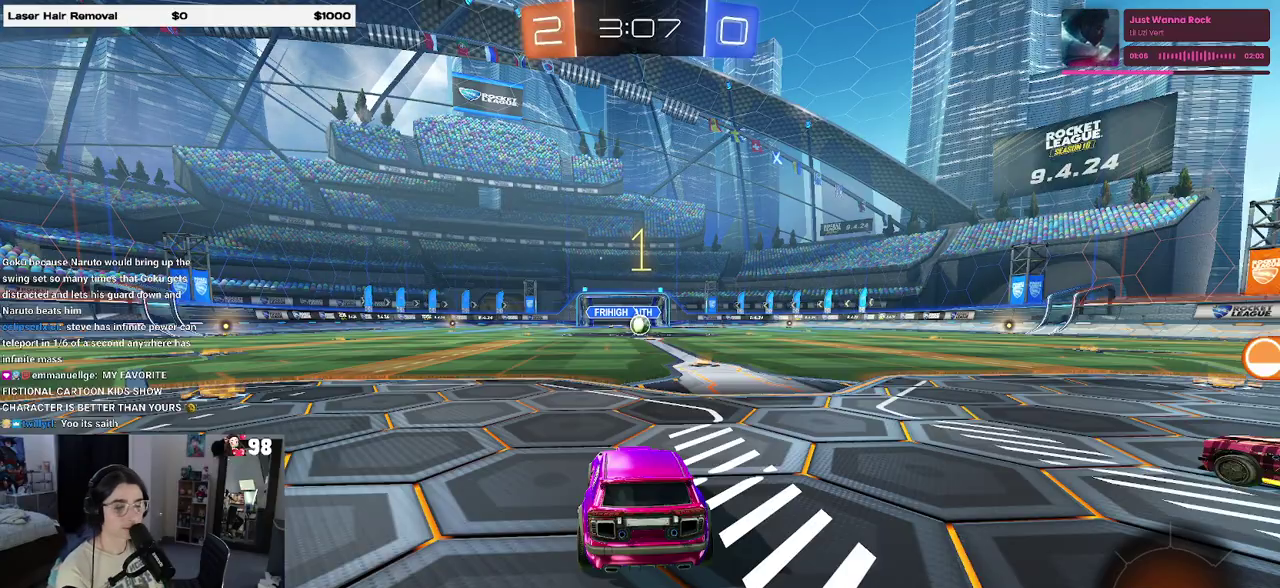
Gameplay with a controller (PlayStation layout); each line is a JSON object with the inputs held at the frame after it. "events" lists button and stick changes between this image and that frame as [ms after this image, input, new state], when the widget could be followed in between. Not read: L1 L3 R3.
{"buttons": ["R2"], "events": []}
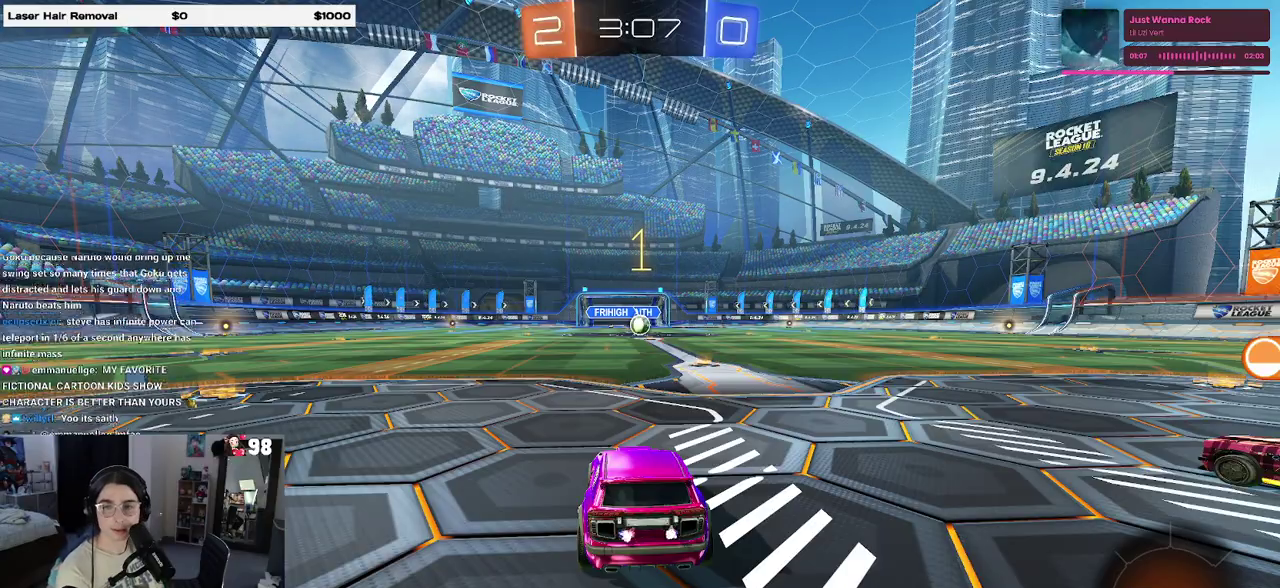
{"buttons": ["R1", "R2"], "events": [[17, "R1", "down"]]}
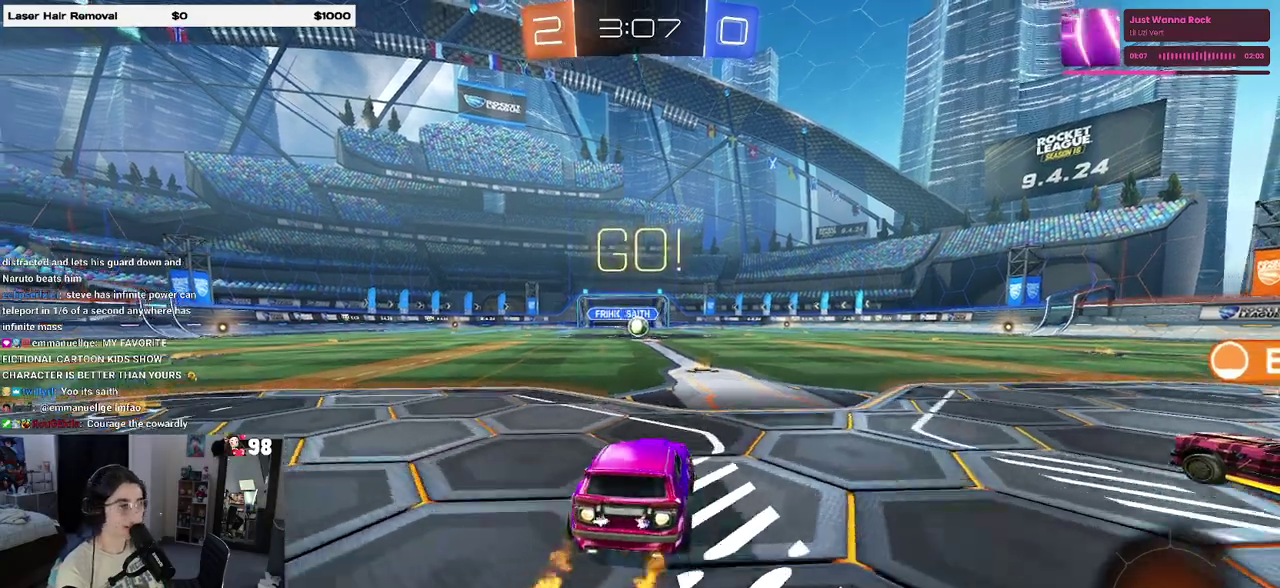
{"buttons": ["SQUARE", "R1", "R2"], "events": [[233, "CROSS", "down"], [317, "CROSS", "up"], [400, "CROSS", "down"], [433, "SQUARE", "down"], [450, "CROSS", "up"]]}
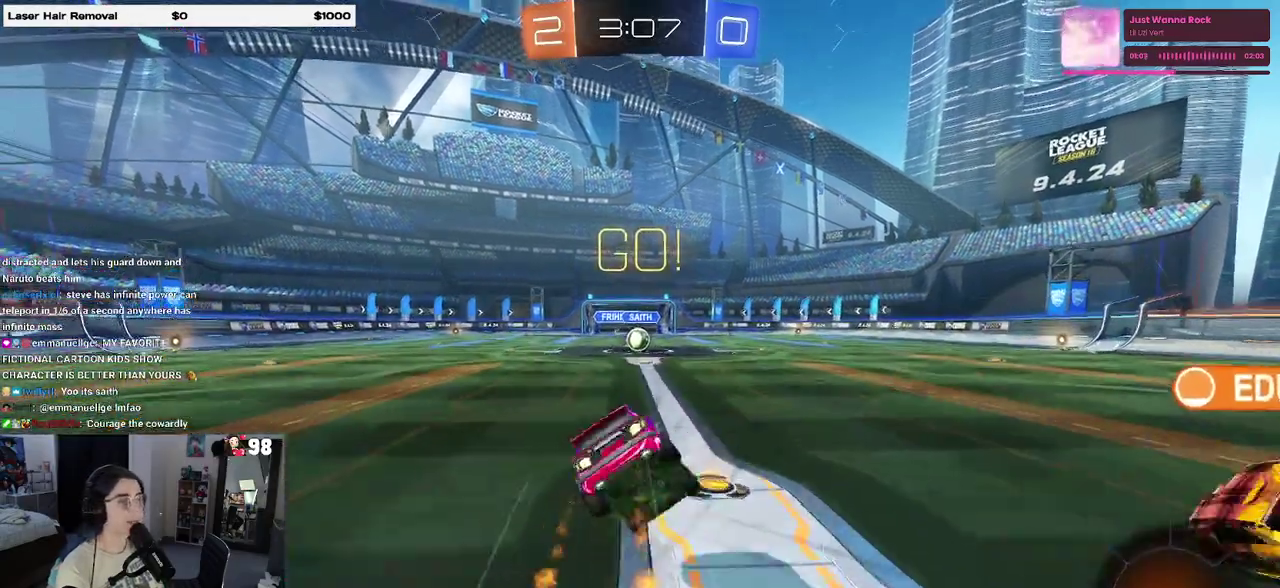
{"buttons": ["SQUARE", "R1", "R2"], "events": [[150, "R1", "up"], [433, "R1", "down"]]}
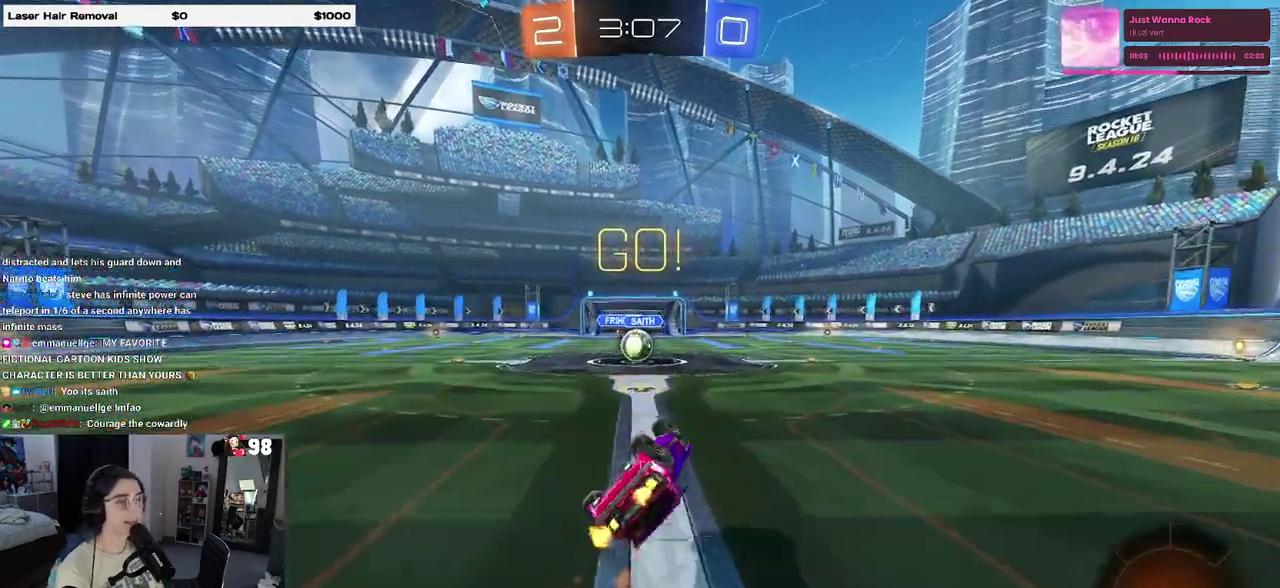
{"buttons": ["R2"], "events": [[367, "R1", "up"], [383, "SQUARE", "up"]]}
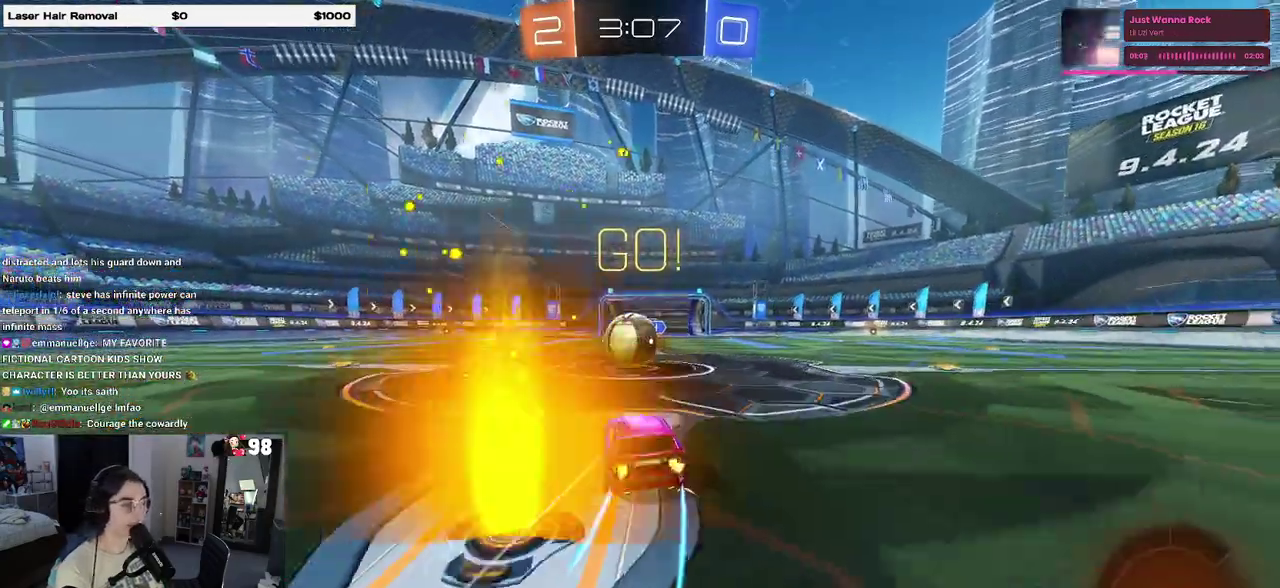
{"buttons": ["SQUARE", "R2"], "events": [[133, "CROSS", "down"], [267, "CROSS", "up"], [333, "CROSS", "down"], [417, "SQUARE", "down"], [450, "CROSS", "up"]]}
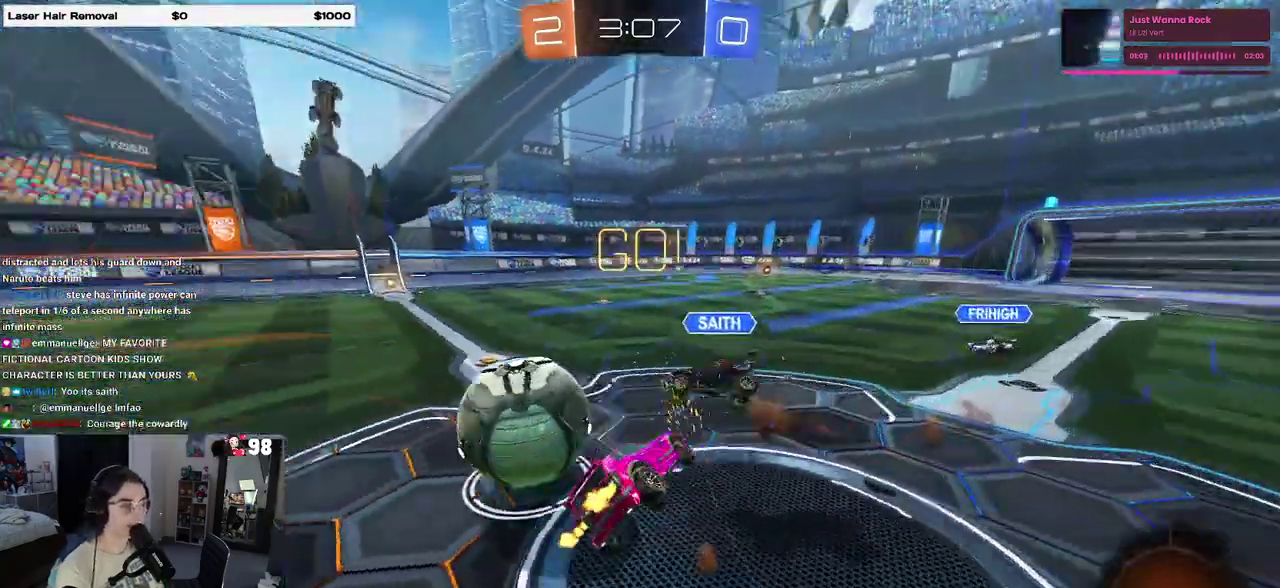
{"buttons": ["SQUARE", "R2"], "events": [[200, "R1", "down"], [267, "R1", "up"]]}
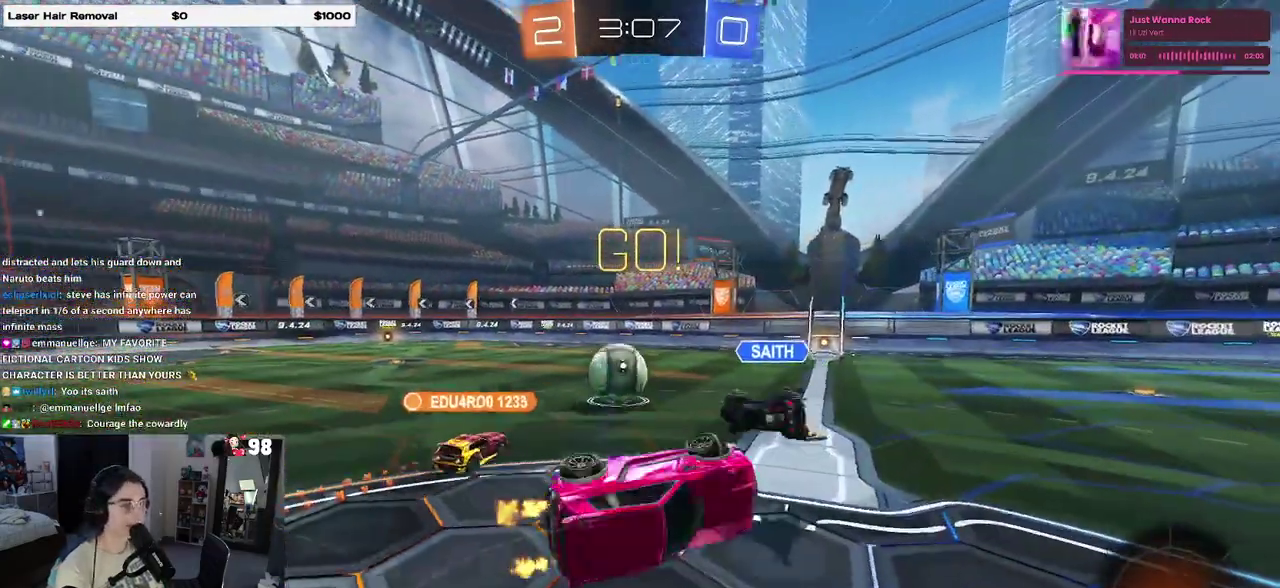
{"buttons": ["R2"], "events": [[133, "SQUARE", "up"]]}
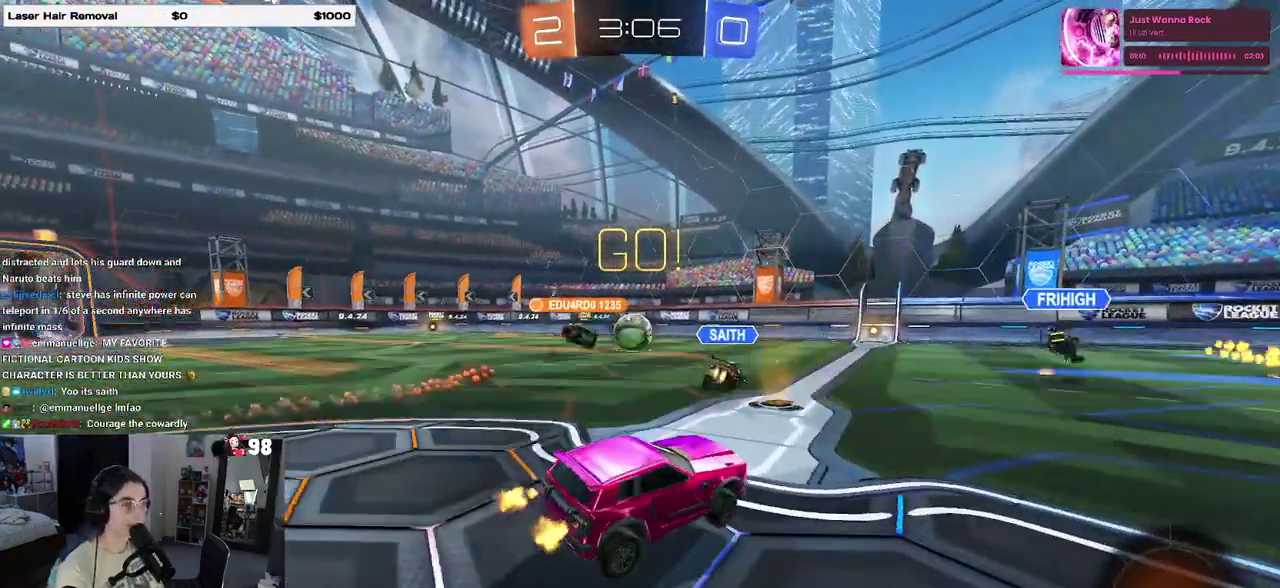
{"buttons": ["R2"], "events": []}
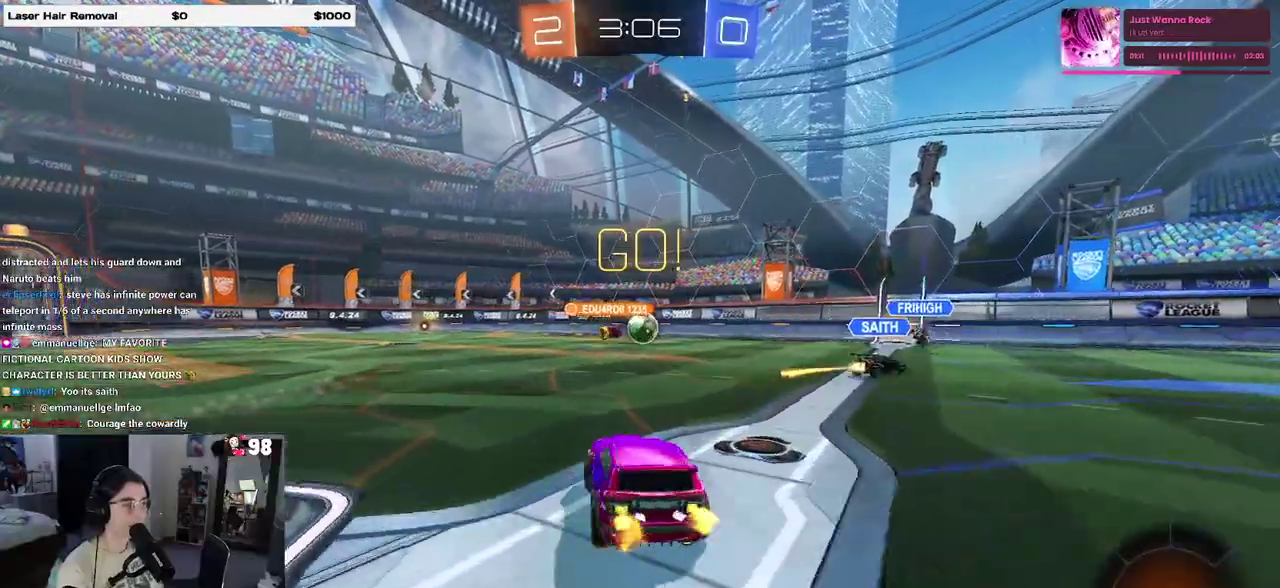
{"buttons": ["R2"], "events": [[67, "R1", "down"], [367, "R1", "up"]]}
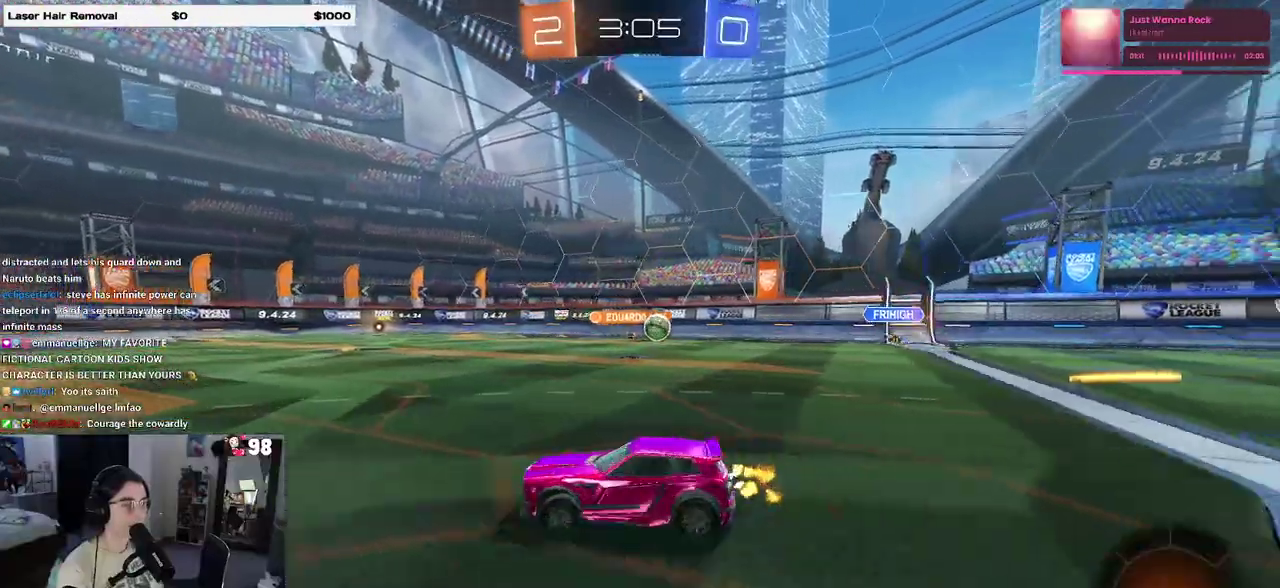
{"buttons": ["CROSS", "R1", "R2"], "events": [[317, "CROSS", "down"], [317, "R1", "down"], [417, "CROSS", "up"], [467, "CROSS", "down"]]}
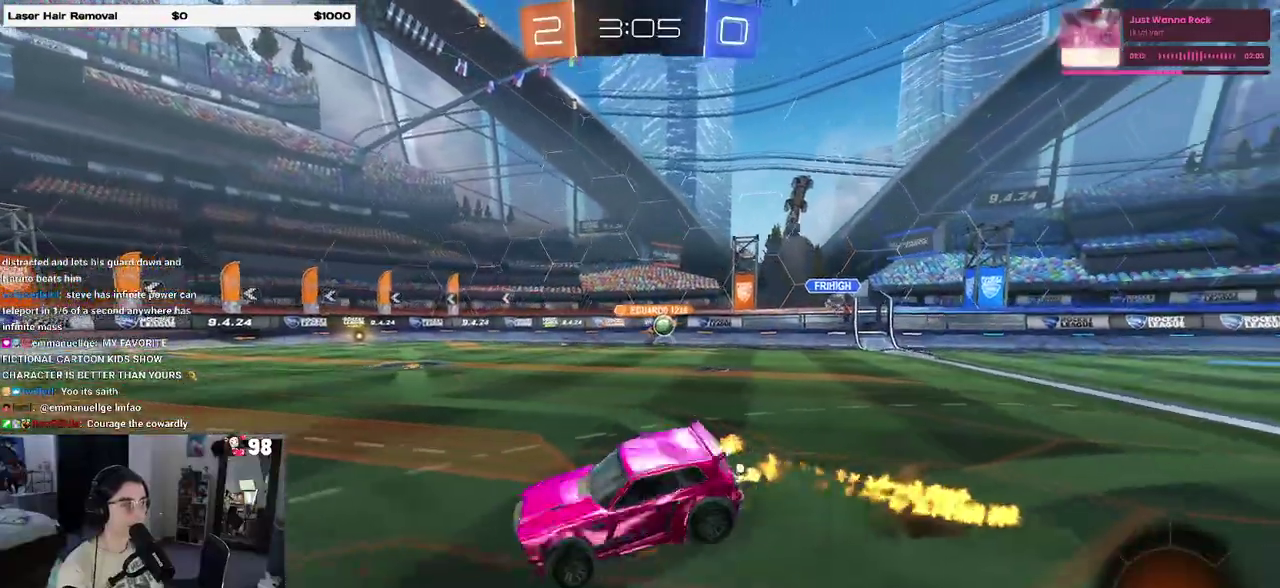
{"buttons": ["SQUARE", "R1", "R2"], "events": [[150, "CROSS", "up"], [367, "SQUARE", "down"]]}
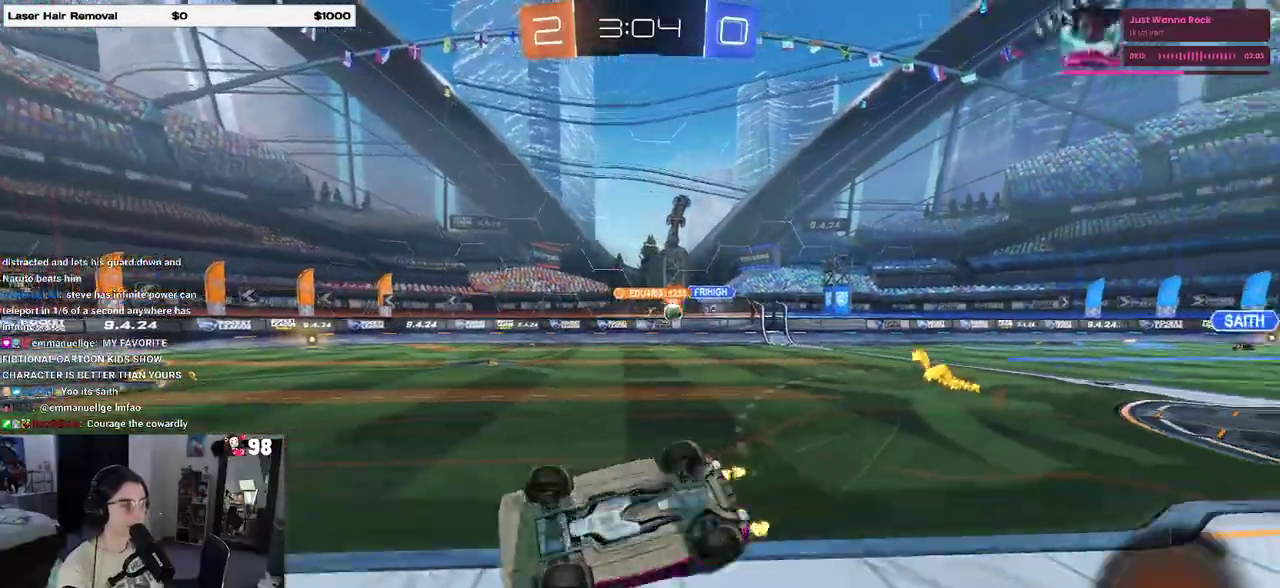
{"buttons": ["R1", "R2"], "events": [[333, "SQUARE", "up"]]}
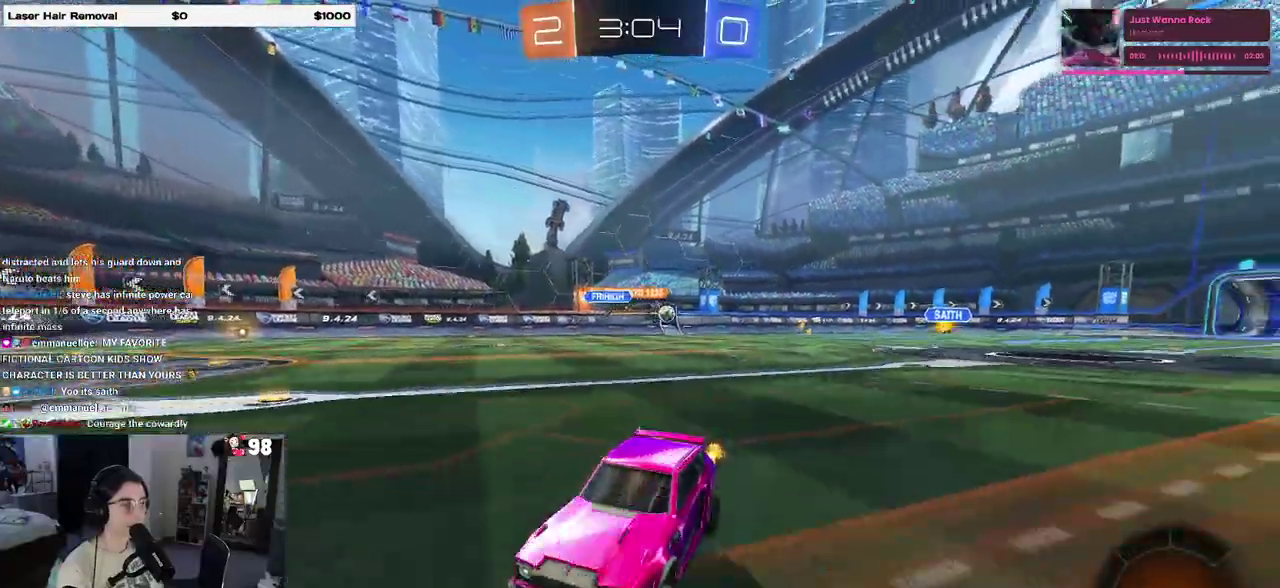
{"buttons": ["R1", "R2"], "events": [[17, "TRIANGLE", "down"], [167, "TRIANGLE", "up"]]}
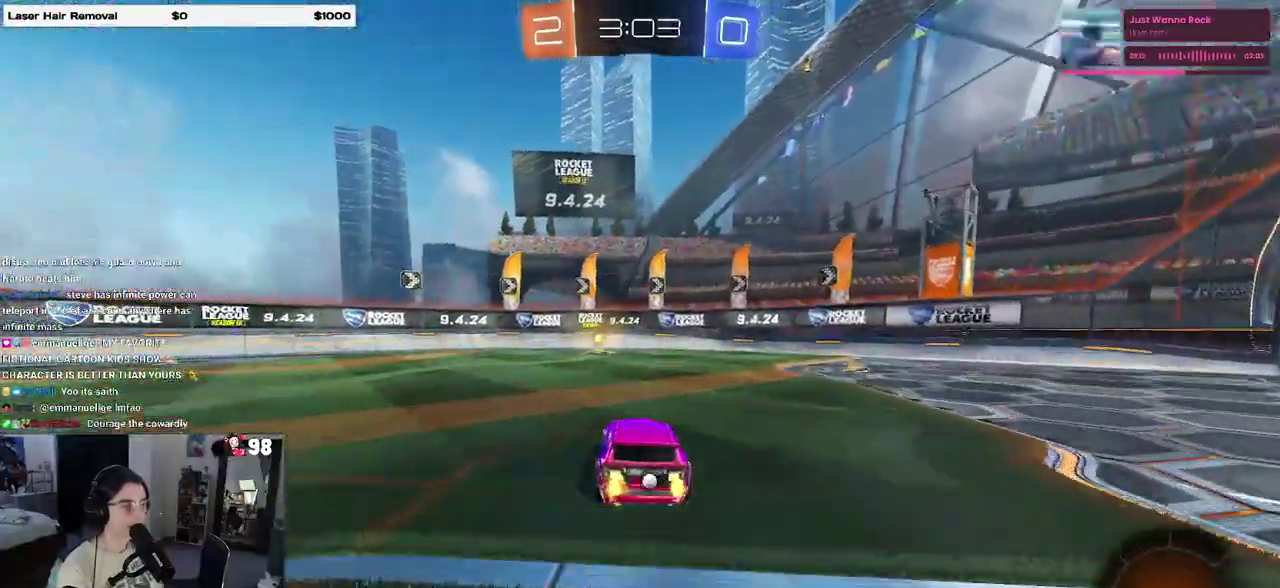
{"buttons": ["R2"], "events": [[33, "TRIANGLE", "down"], [117, "TRIANGLE", "up"], [150, "R1", "up"]]}
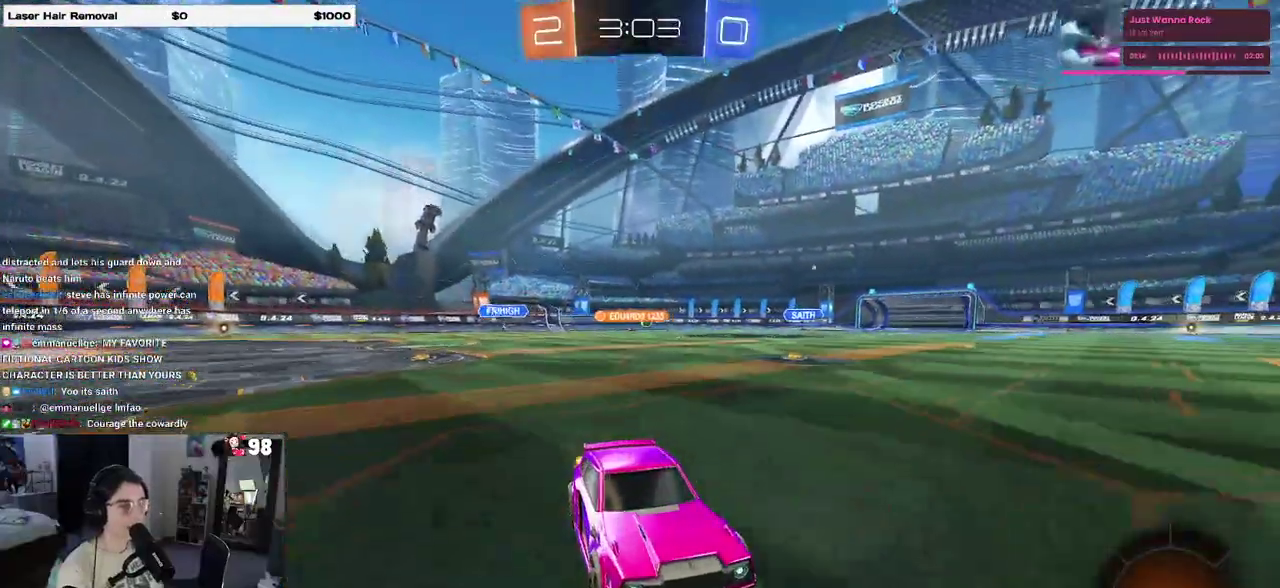
{"buttons": ["R2"], "events": [[67, "SQUARE", "down"], [283, "SQUARE", "up"]]}
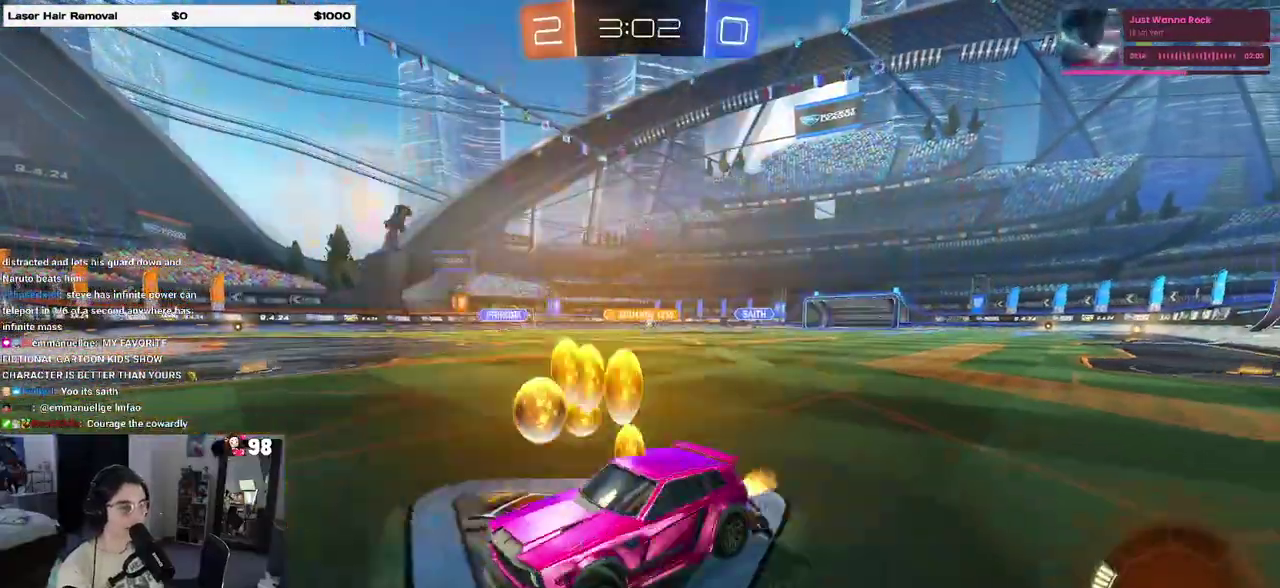
{"buttons": ["R2"], "events": []}
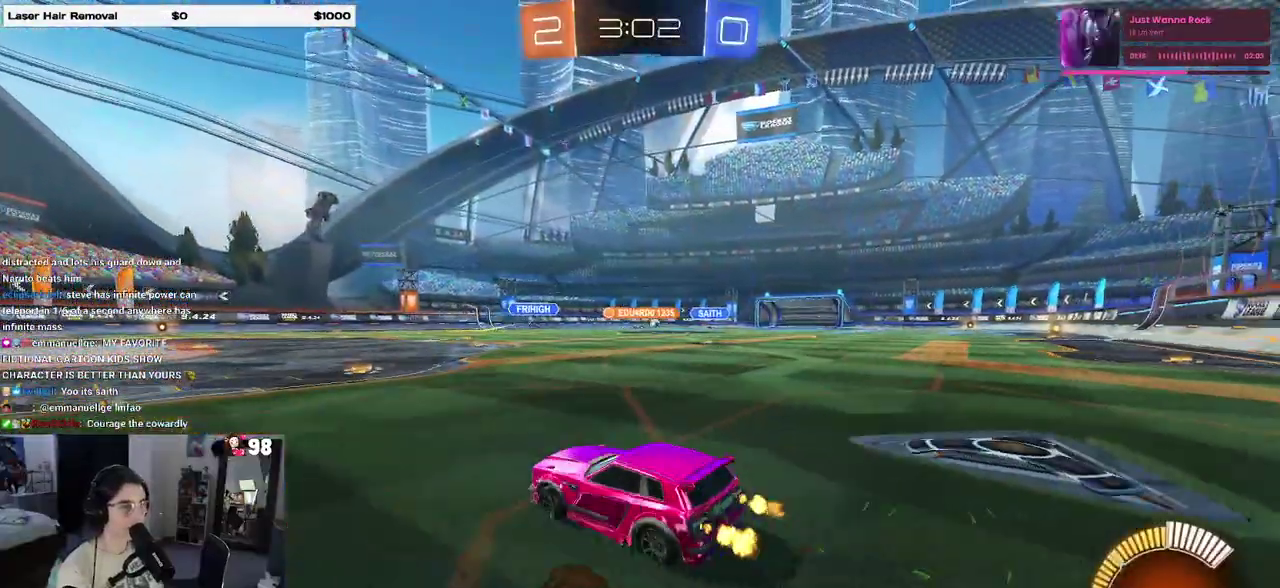
{"buttons": ["R1", "R2"], "events": [[33, "R1", "down"]]}
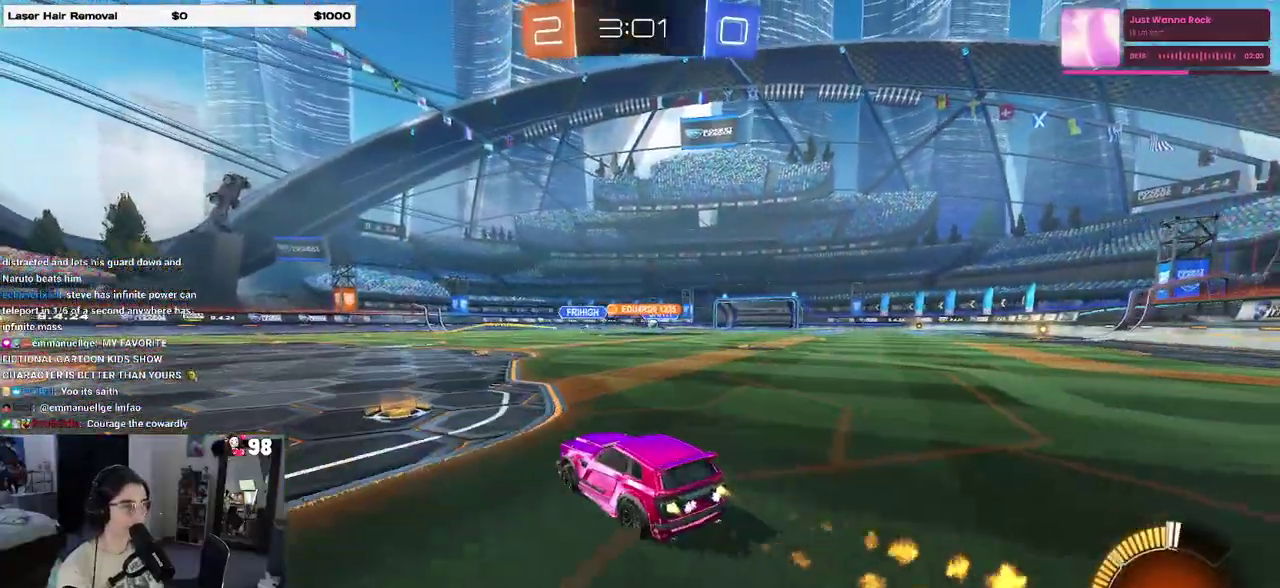
{"buttons": ["R1", "R2"], "events": []}
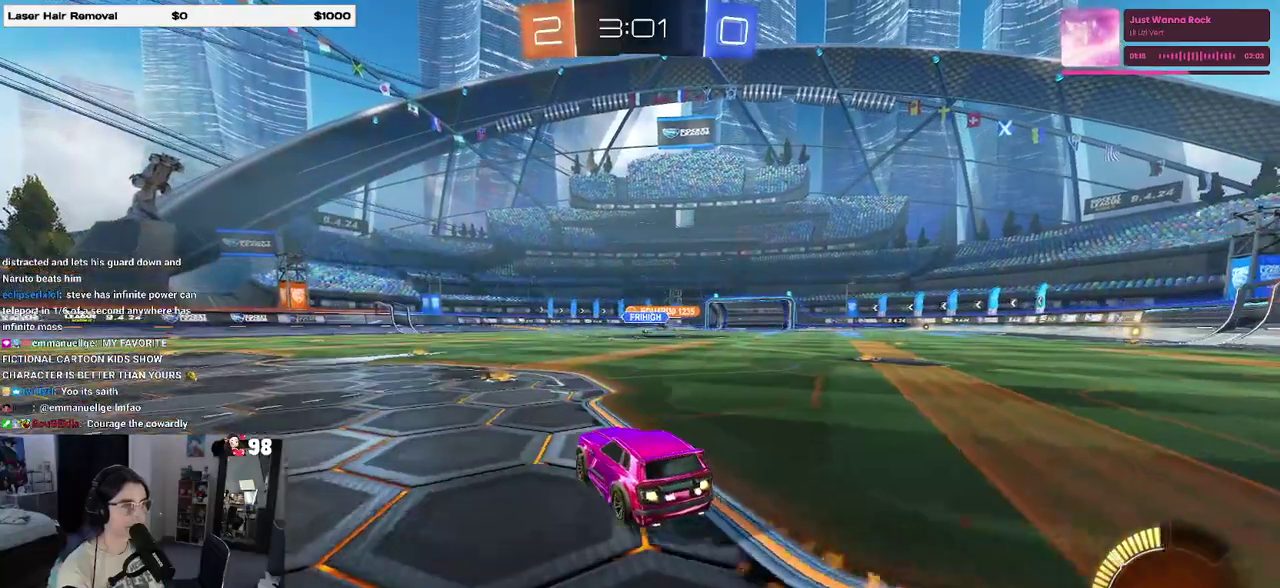
{"buttons": ["R2"], "events": [[217, "R1", "up"], [317, "R1", "down"], [400, "R1", "up"]]}
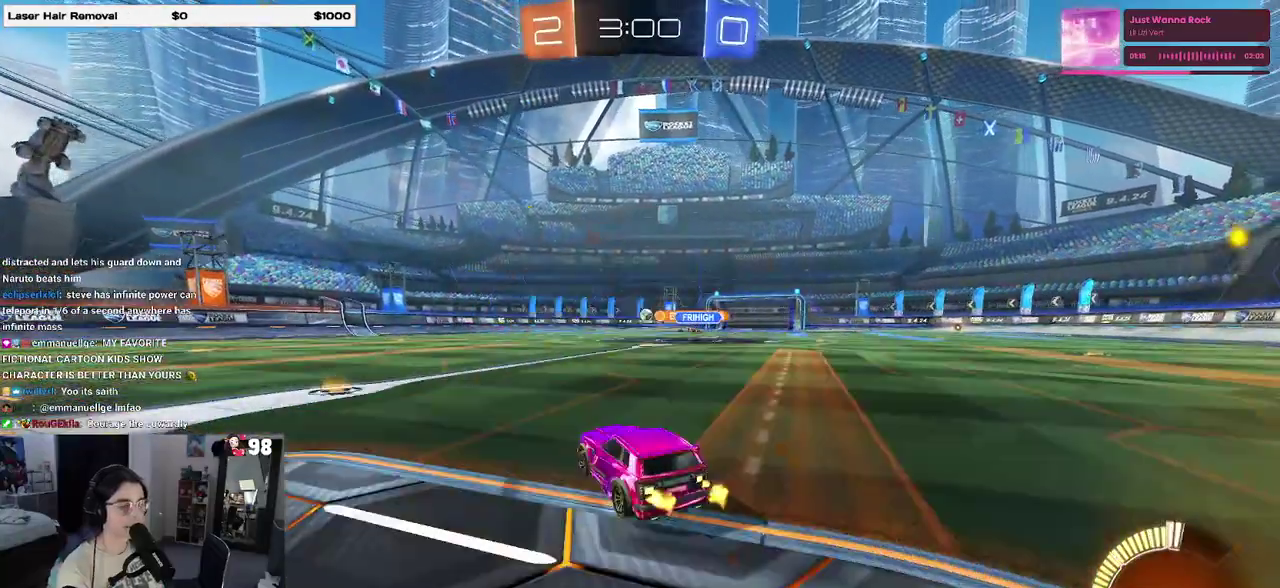
{"buttons": ["R1", "R2"], "events": [[467, "R1", "down"]]}
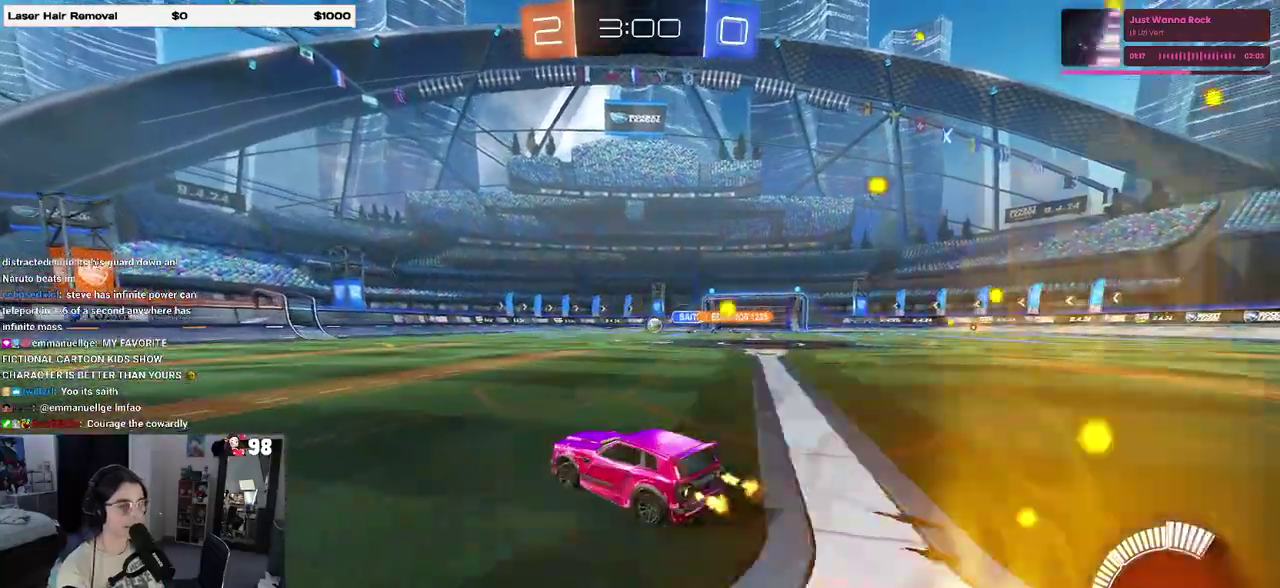
{"buttons": ["R2"], "events": [[50, "R1", "up"]]}
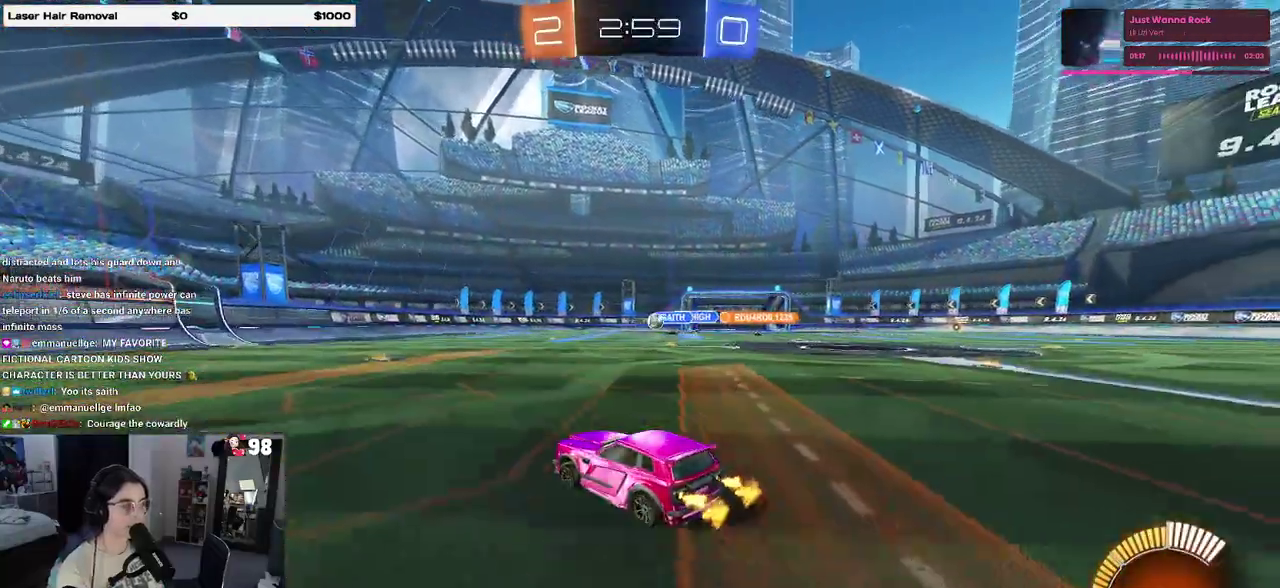
{"buttons": ["SQUARE", "R2"], "events": [[500, "SQUARE", "down"]]}
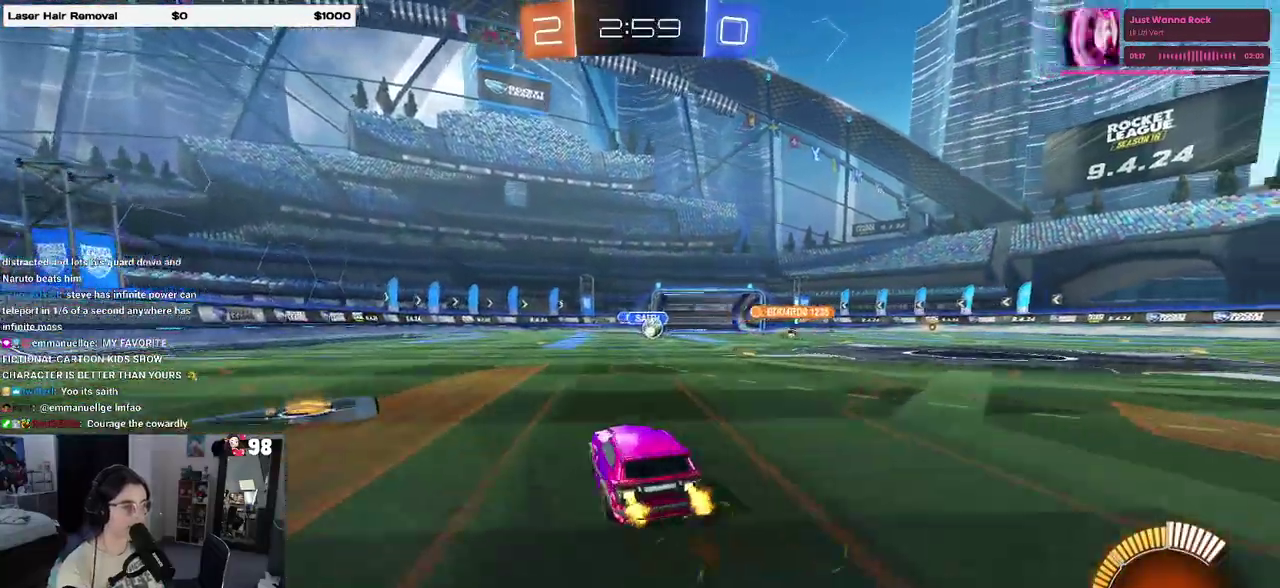
{"buttons": ["R2"], "events": [[133, "SQUARE", "up"]]}
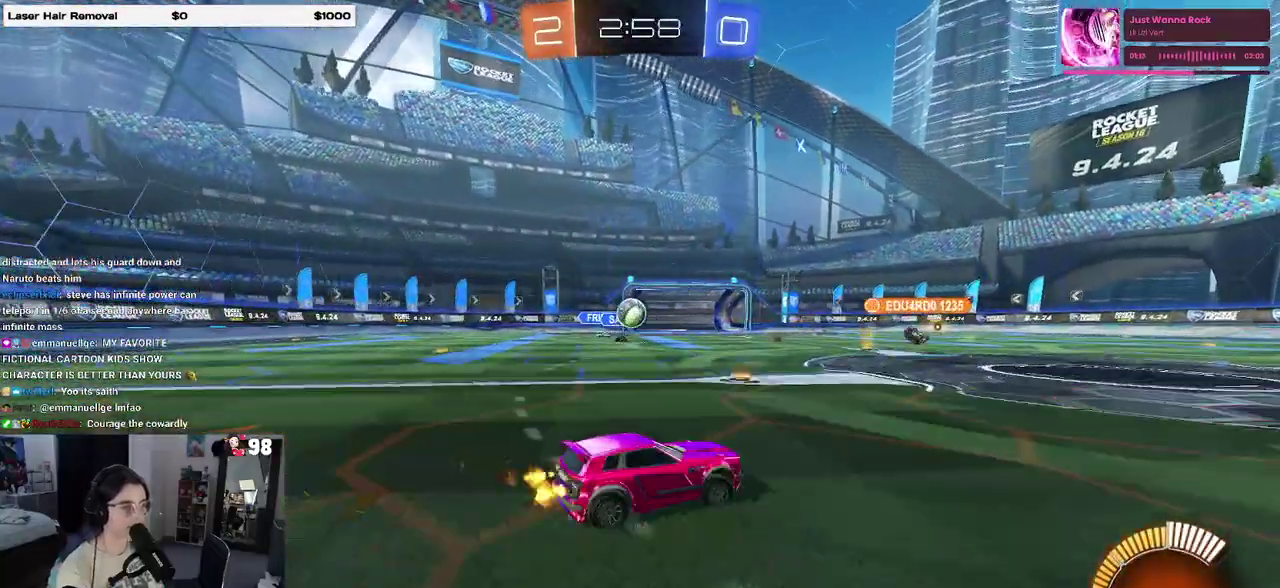
{"buttons": ["R2"], "events": [[33, "SQUARE", "down"], [167, "SQUARE", "up"]]}
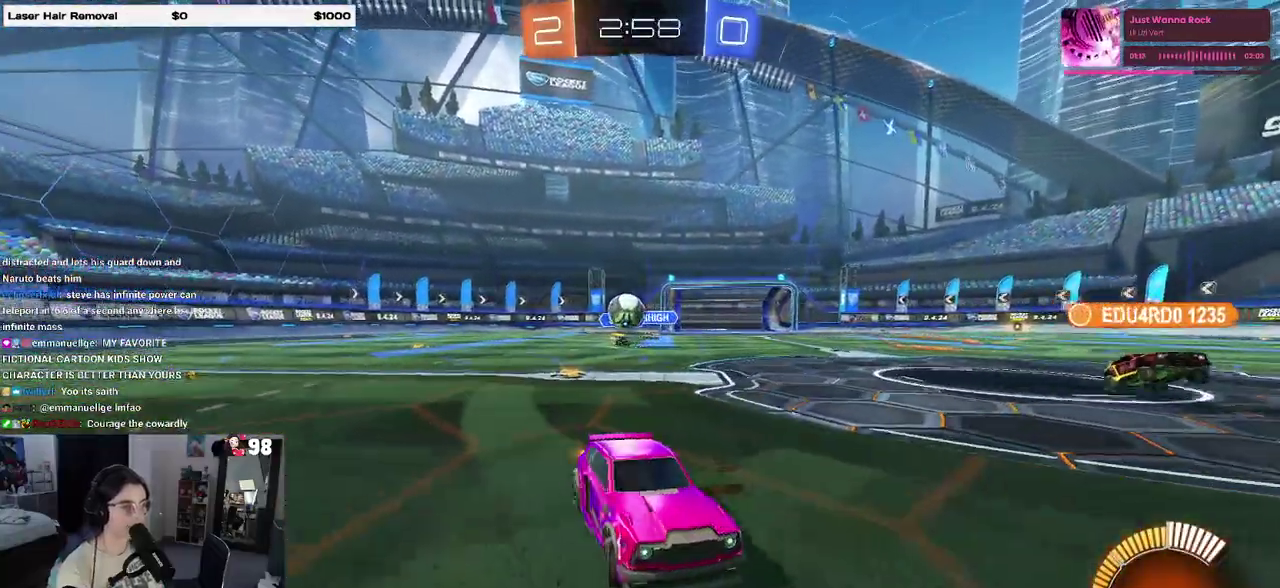
{"buttons": ["R2"], "events": []}
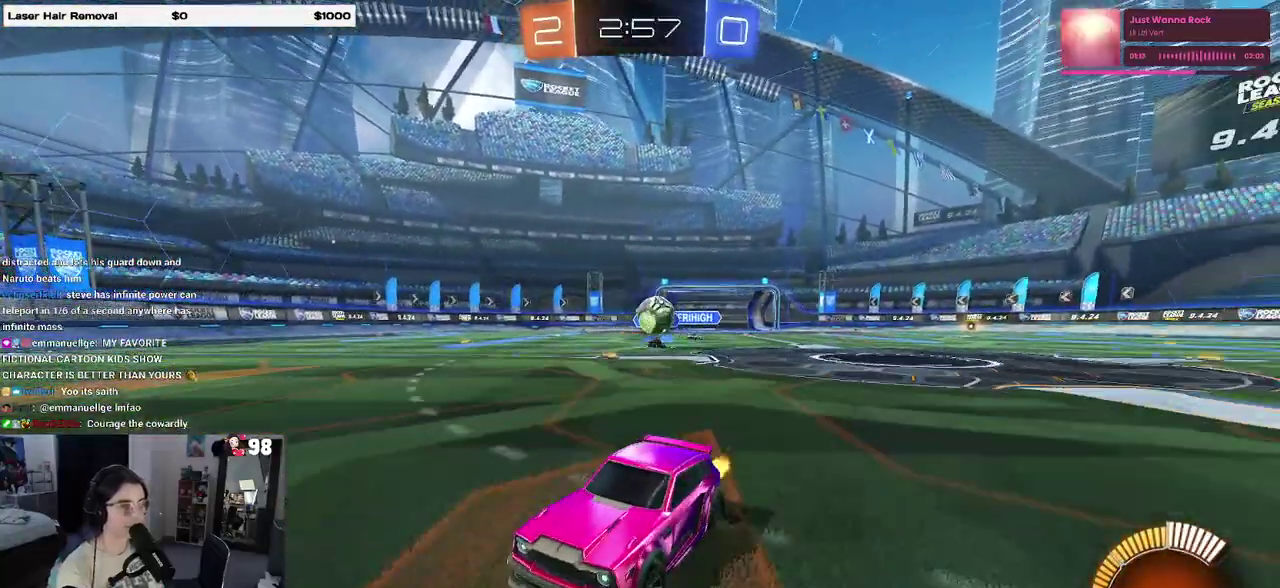
{"buttons": ["R2"], "events": []}